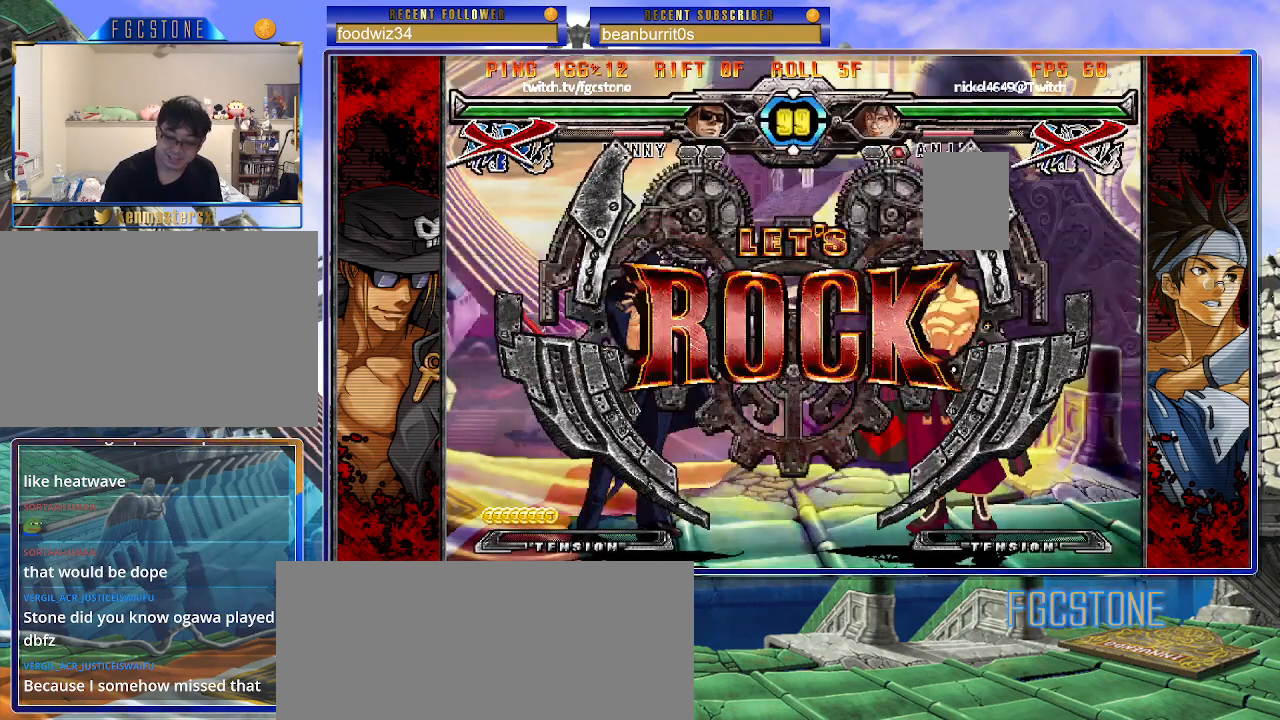
Gameplay with a controller (arcade stick); each line is a JSON object with the inputs held at the frame after it. "events" lists button and stick changes between this image and that frame as [ms after this image, input, new state], when the widget could be followed in between. Not read: L3 R3.
{"buttons": [], "left_stick": "center", "events": [[150, "left_stick", "right"], [350, "left_stick", "center"]]}
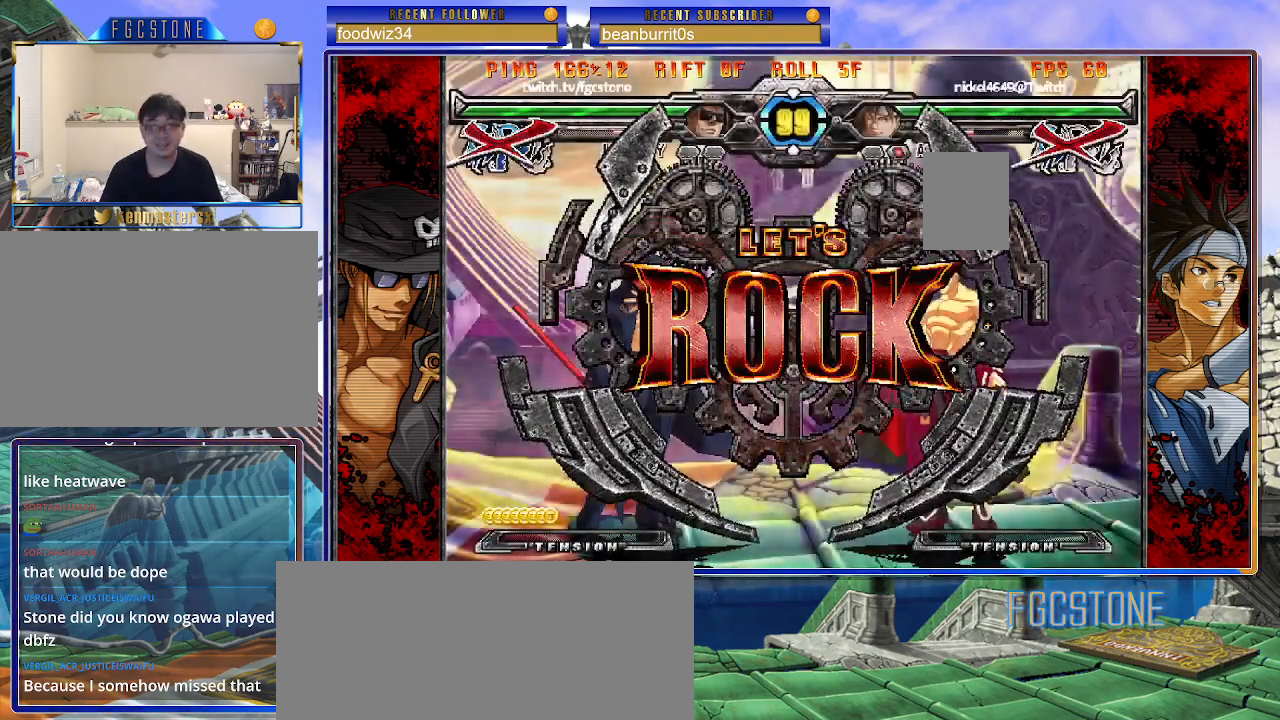
{"buttons": [], "left_stick": "center", "events": [[100, "left_stick", "left"], [167, "left_stick", "center"], [233, "left_stick", "left"], [367, "left_stick", "right"], [450, "left_stick", "center"]]}
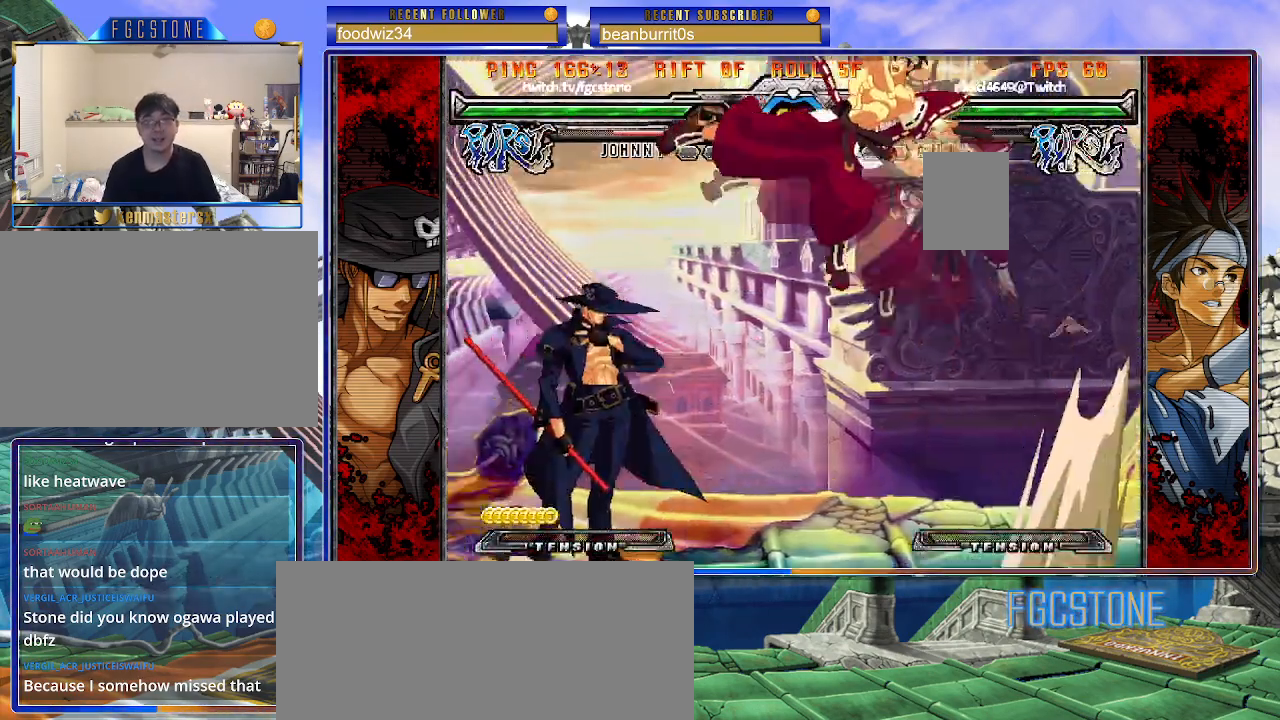
{"buttons": [], "left_stick": "center", "events": [[17, "left_stick", "right"], [67, "left_stick", "up-right"], [167, "K", "down"], [233, "left_stick", "center"], [267, "K", "up"], [367, "S", "down"], [483, "S", "up"]]}
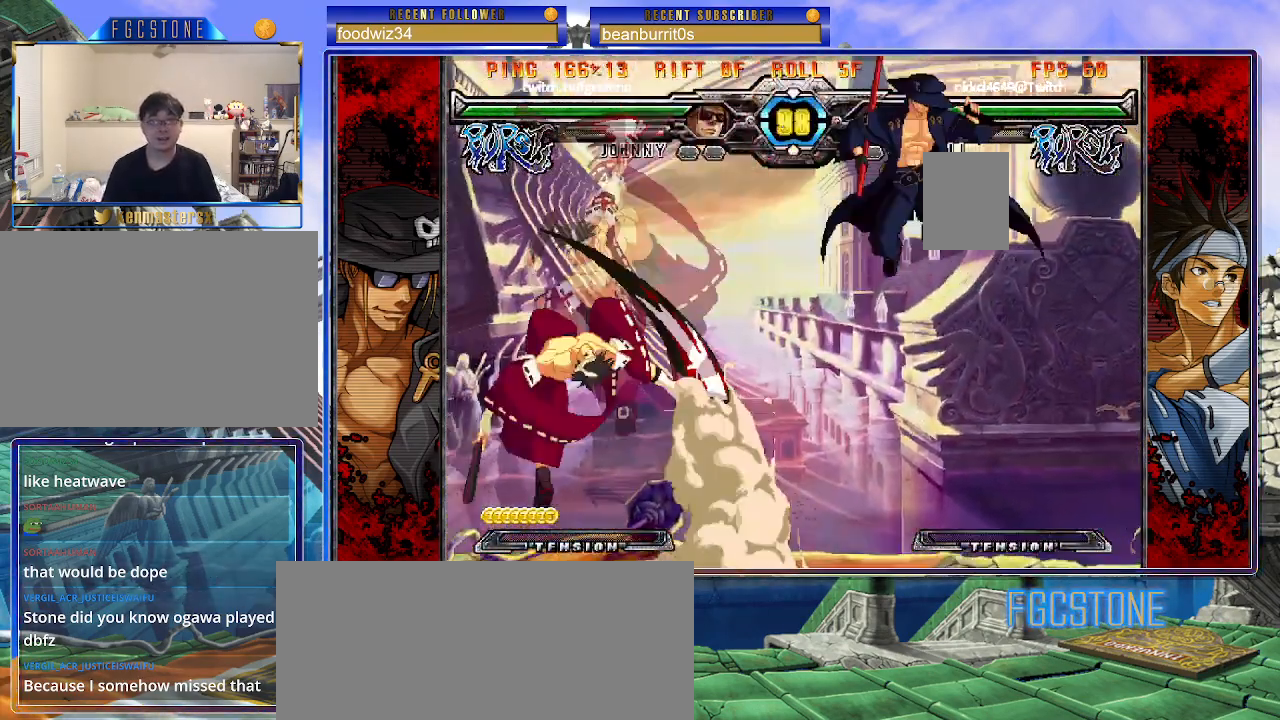
{"buttons": [], "left_stick": "right", "events": [[317, "left_stick", "up-left"], [467, "left_stick", "right"]]}
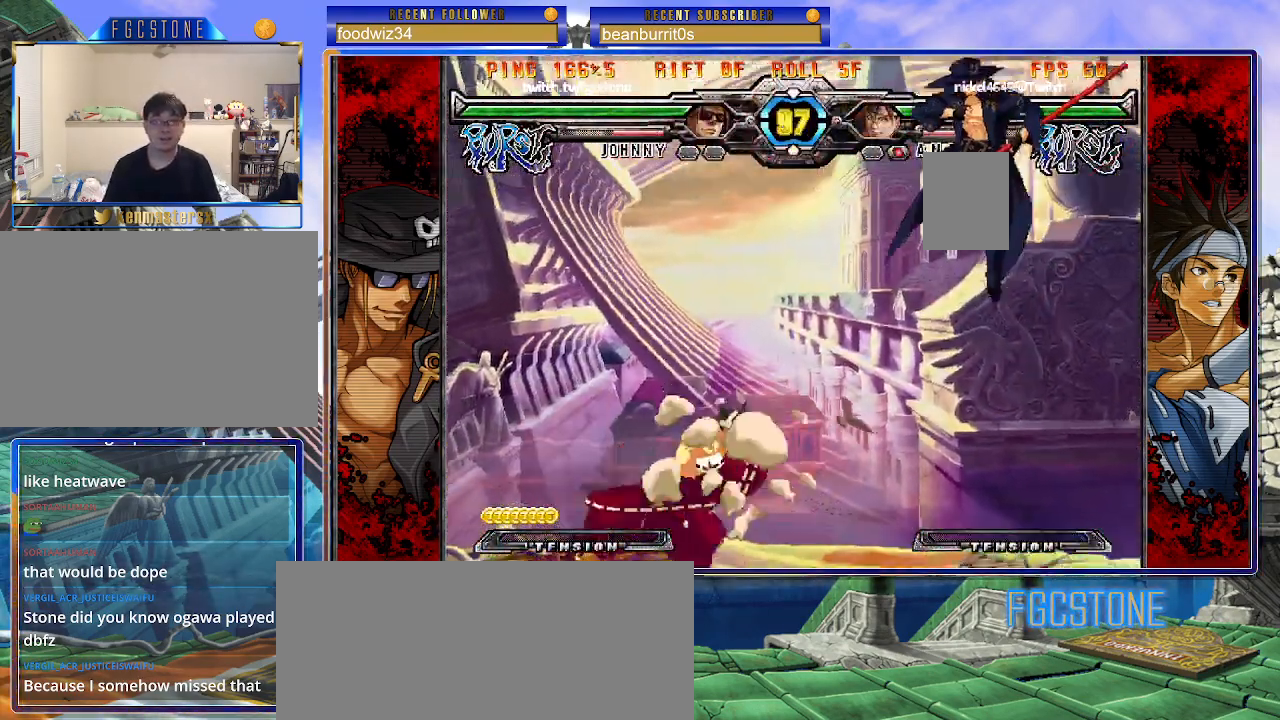
{"buttons": [], "left_stick": "center", "events": [[267, "HS", "down"], [400, "HS", "up"], [500, "left_stick", "center"]]}
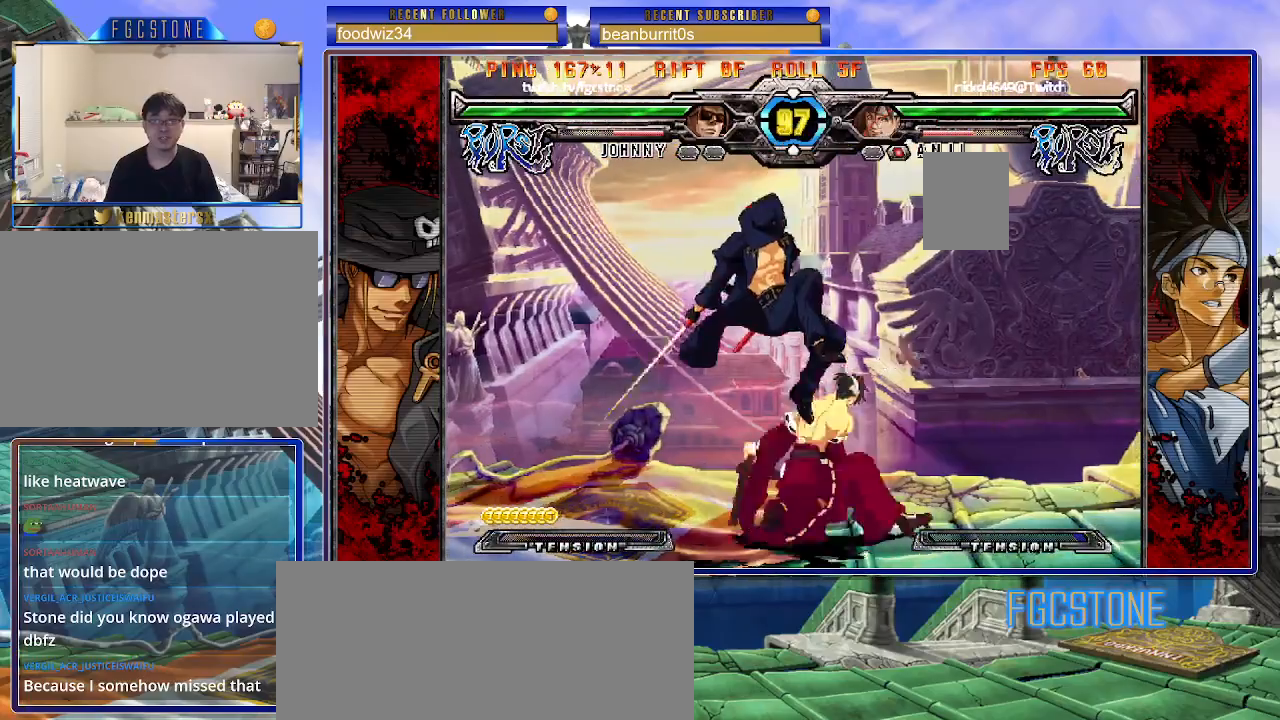
{"buttons": [], "left_stick": "down-left", "events": [[33, "left_stick", "left"], [150, "K", "down"], [233, "K", "up"], [267, "S", "down"], [383, "S", "up"], [467, "left_stick", "down-left"]]}
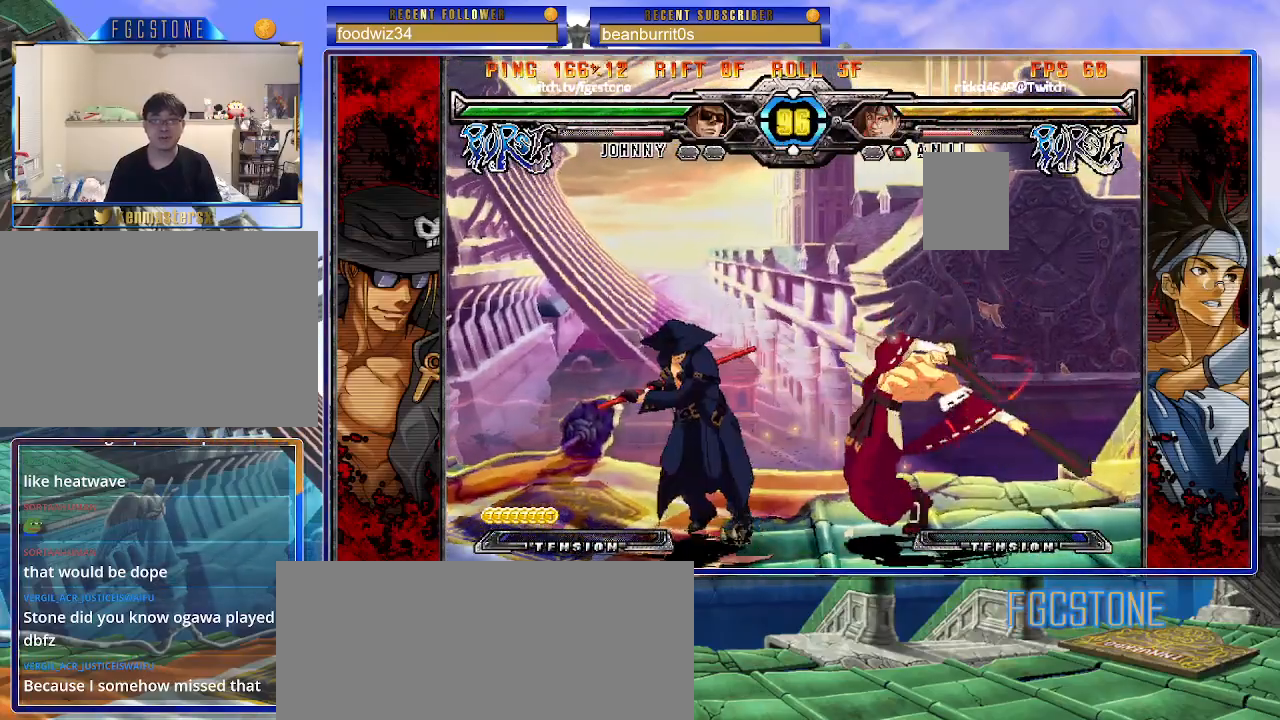
{"buttons": [], "left_stick": "center", "events": [[250, "left_stick", "down-right"], [317, "K", "down"], [367, "left_stick", "center"], [417, "K", "up"]]}
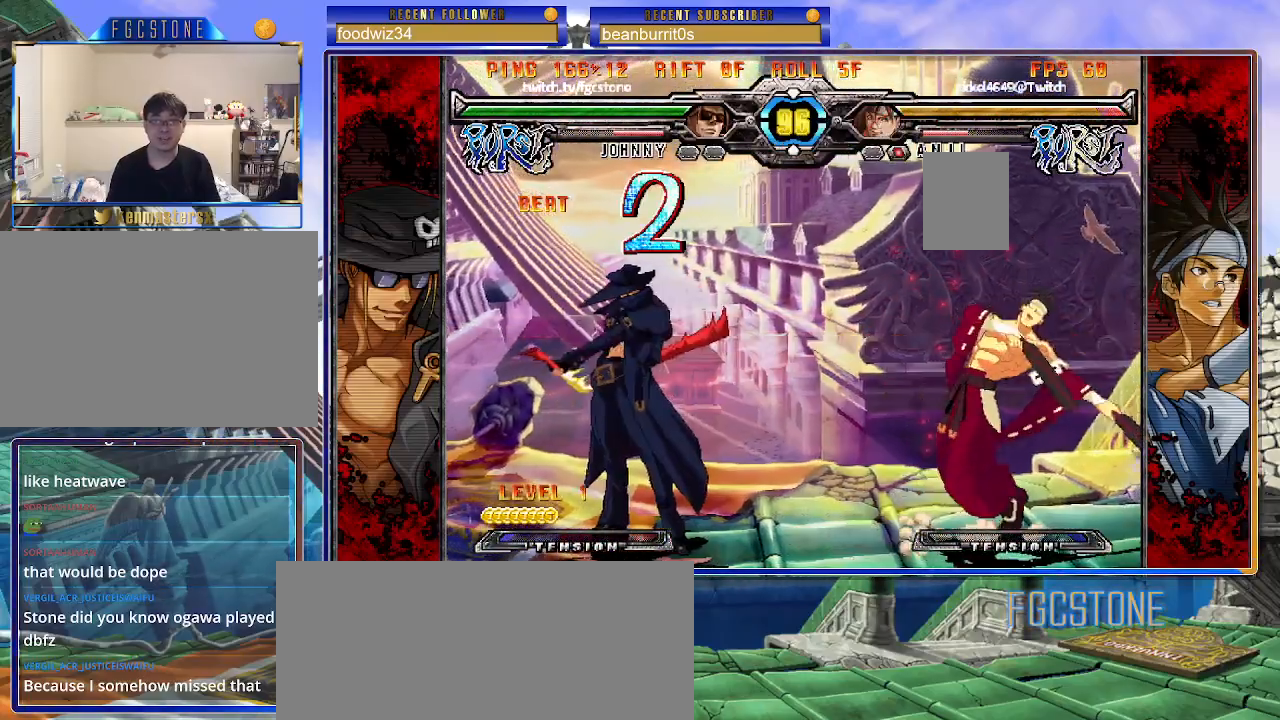
{"buttons": [], "left_stick": "left", "events": [[500, "left_stick", "left"]]}
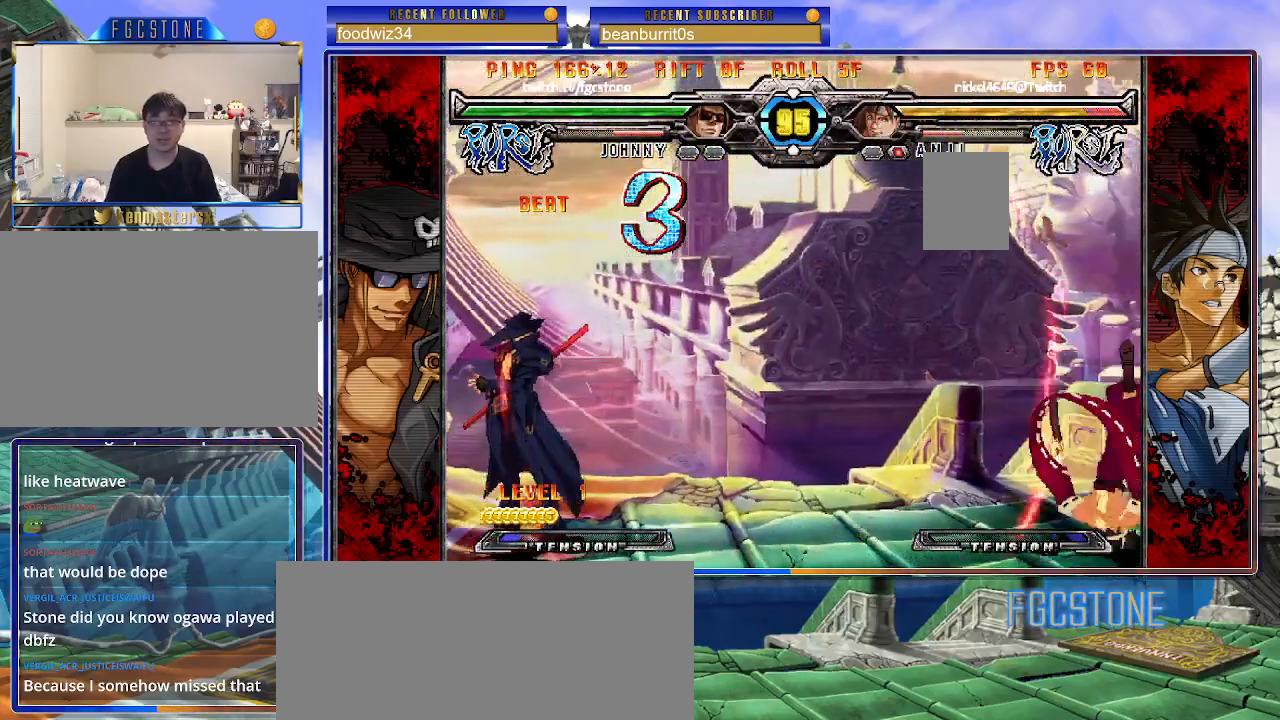
{"buttons": [], "left_stick": "center", "events": [[100, "left_stick", "down"], [217, "S", "down"], [250, "left_stick", "center"], [267, "S", "up"]]}
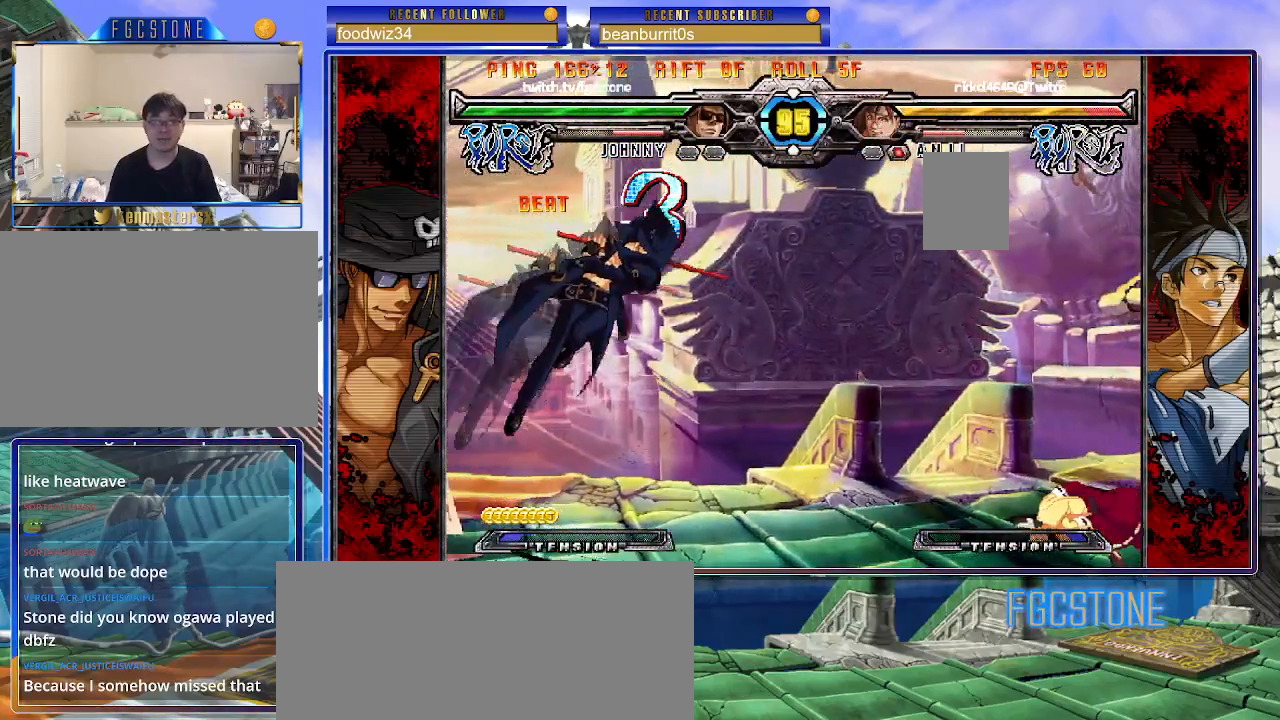
{"buttons": [], "left_stick": "left", "events": [[167, "left_stick", "right"], [217, "left_stick", "center"], [283, "left_stick", "right"], [400, "left_stick", "center"], [450, "left_stick", "left"]]}
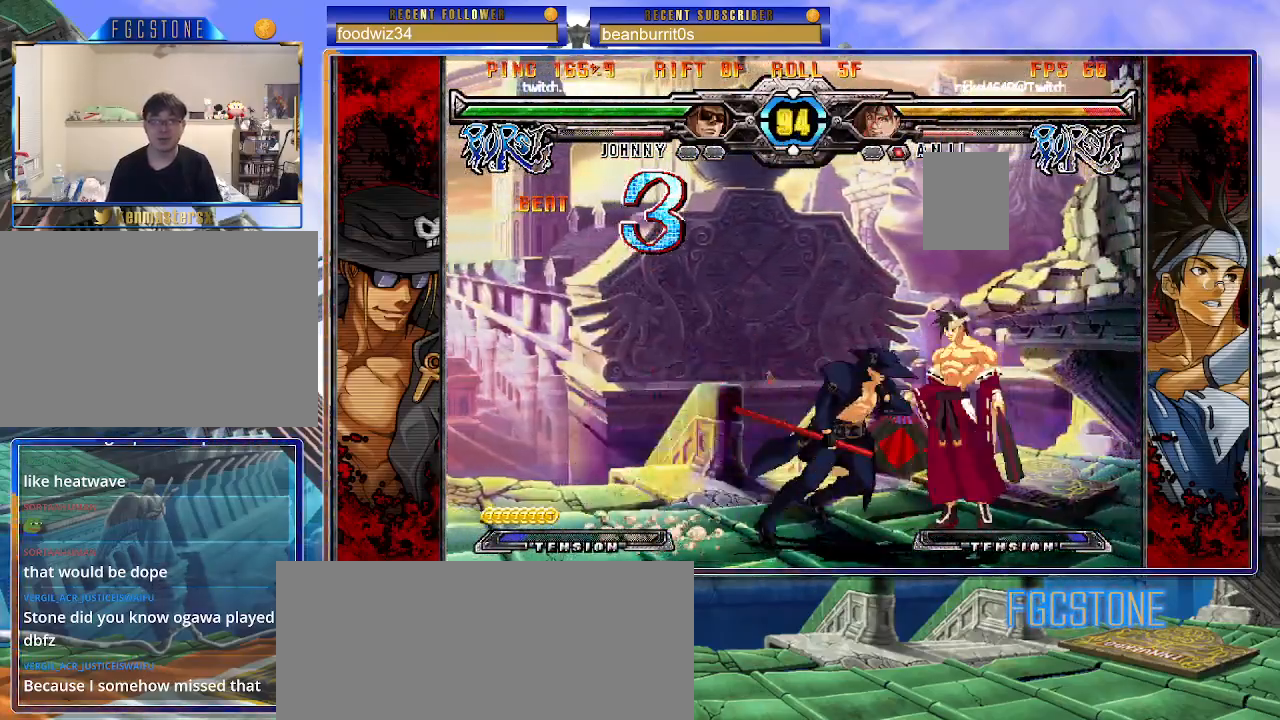
{"buttons": [], "left_stick": "down-left", "events": [[17, "K", "down"], [100, "K", "up"], [150, "S", "down"], [267, "S", "up"], [467, "left_stick", "down-left"]]}
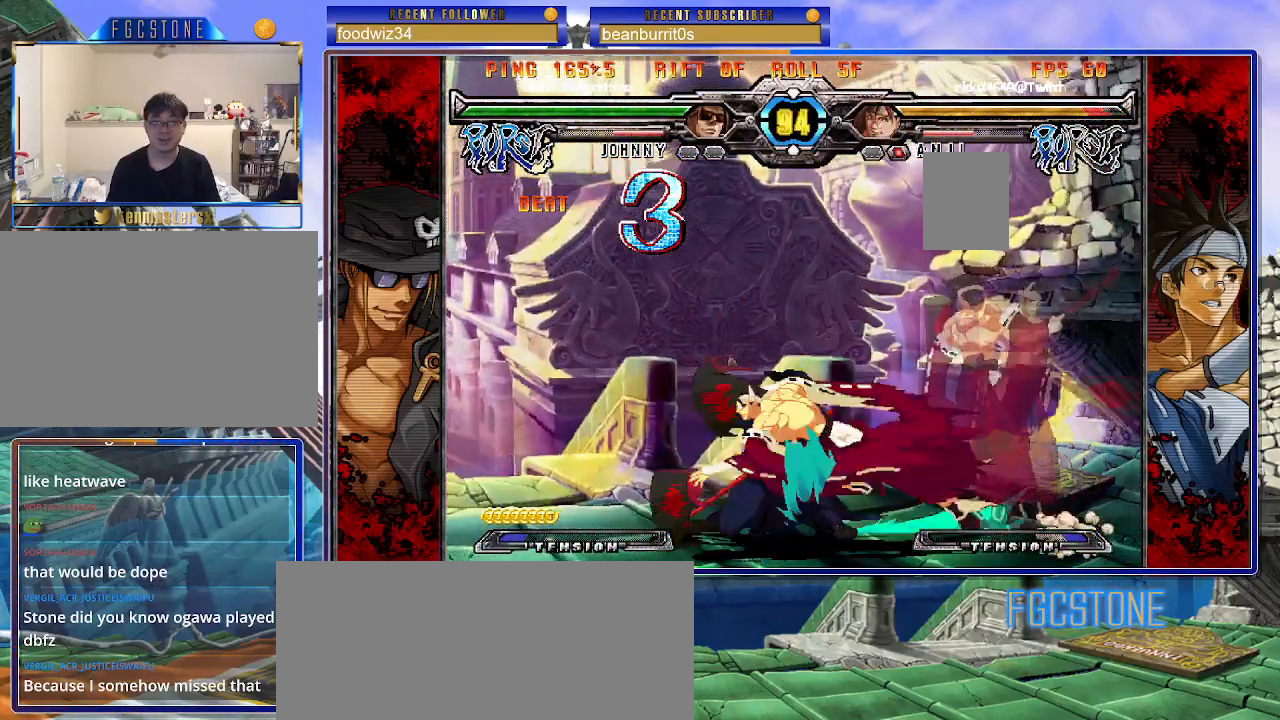
{"buttons": [], "left_stick": "down-left", "events": [[67, "D", "down"], [200, "D", "up"]]}
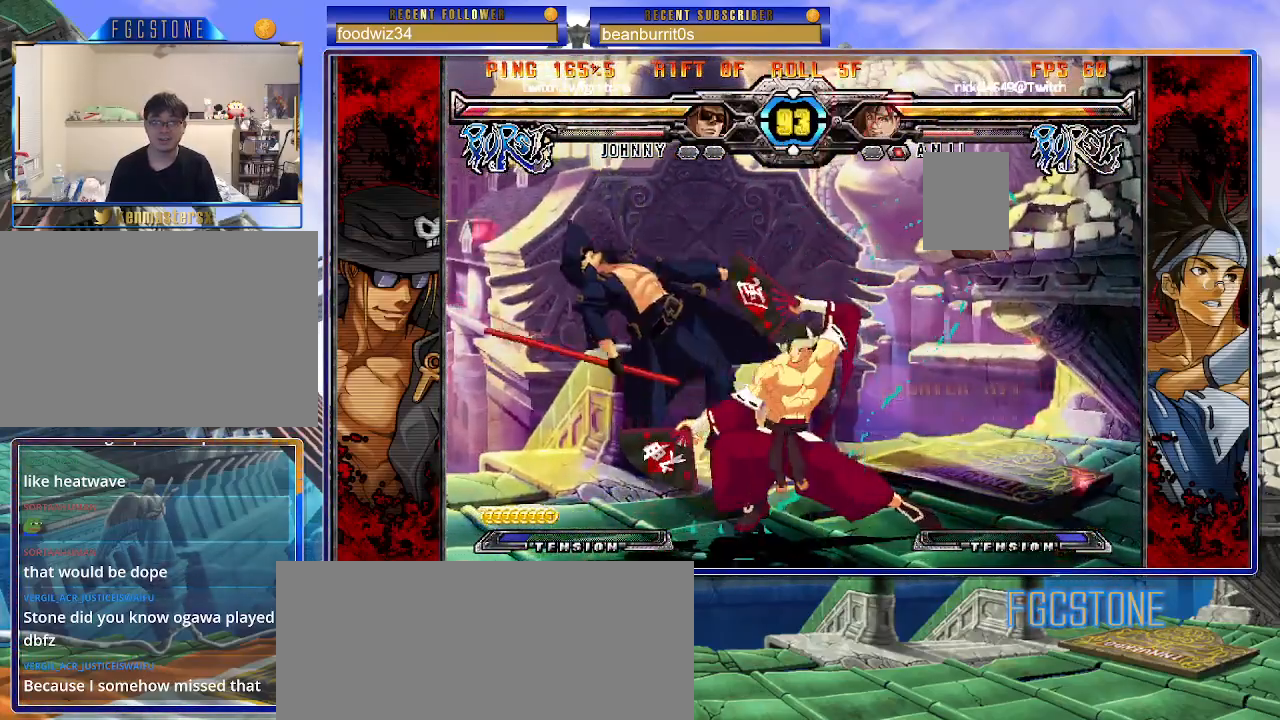
{"buttons": ["K", "P"], "left_stick": "right", "events": [[33, "left_stick", "center"], [133, "K", "down"], [133, "left_stick", "right"], [183, "S", "down"], [200, "K", "up"], [267, "S", "up"], [283, "K", "down"], [300, "P", "down"], [350, "S", "down"], [383, "K", "up"], [433, "K", "down"], [450, "S", "up"]]}
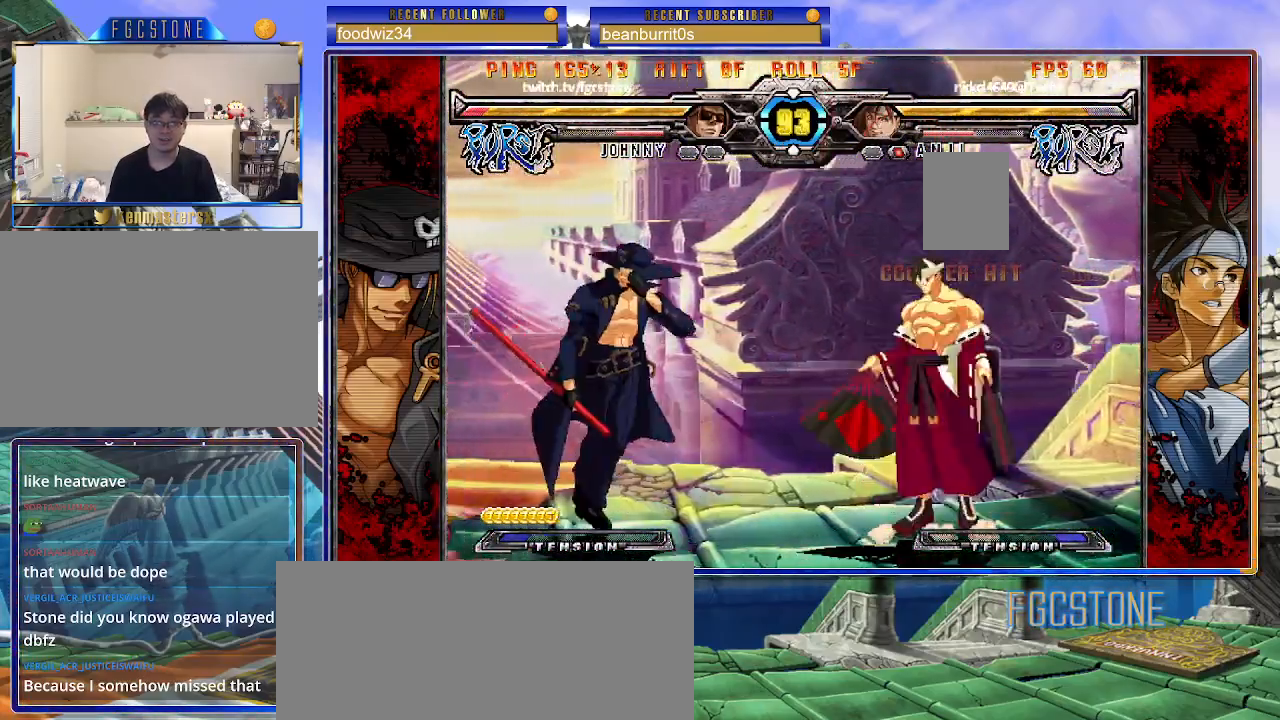
{"buttons": ["S"], "left_stick": "right", "events": [[17, "K", "up"], [17, "S", "down"], [33, "P", "up"], [83, "K", "down"], [83, "P", "down"], [117, "S", "up"], [167, "S", "down"], [183, "K", "up"], [183, "P", "up"], [233, "K", "down"], [250, "P", "down"], [317, "K", "up"], [317, "S", "up"], [350, "P", "up"], [383, "K", "down"], [400, "P", "down"], [417, "S", "down"], [467, "K", "up"], [483, "P", "up"]]}
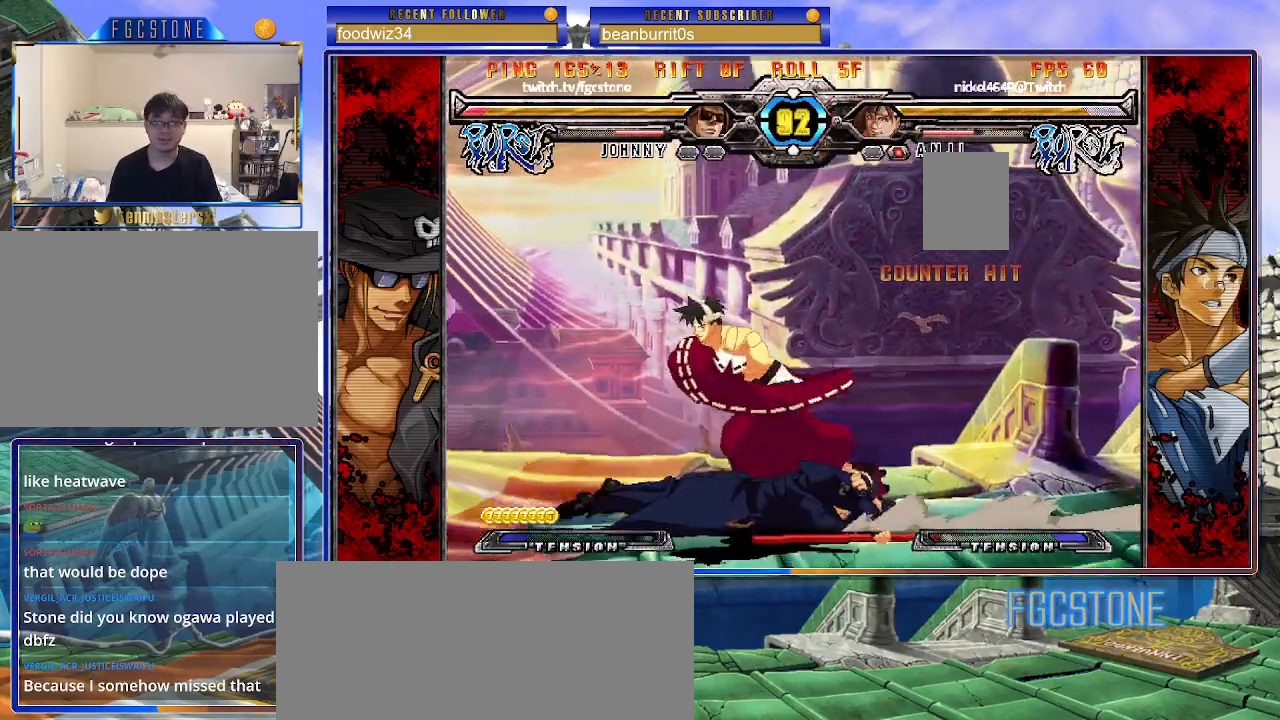
{"buttons": [], "left_stick": "right", "events": [[50, "S", "up"], [200, "left_stick", "center"], [467, "left_stick", "right"]]}
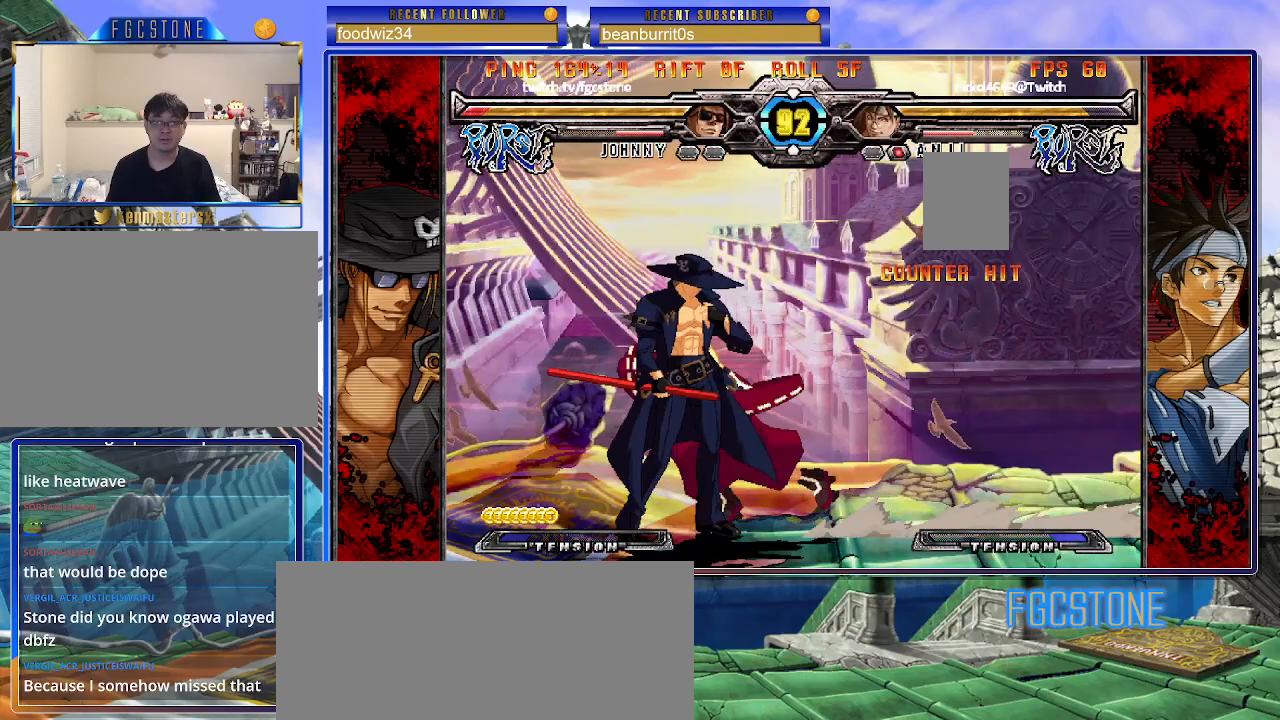
{"buttons": [], "left_stick": "left", "events": [[33, "left_stick", "center"], [100, "left_stick", "right"], [283, "left_stick", "left"]]}
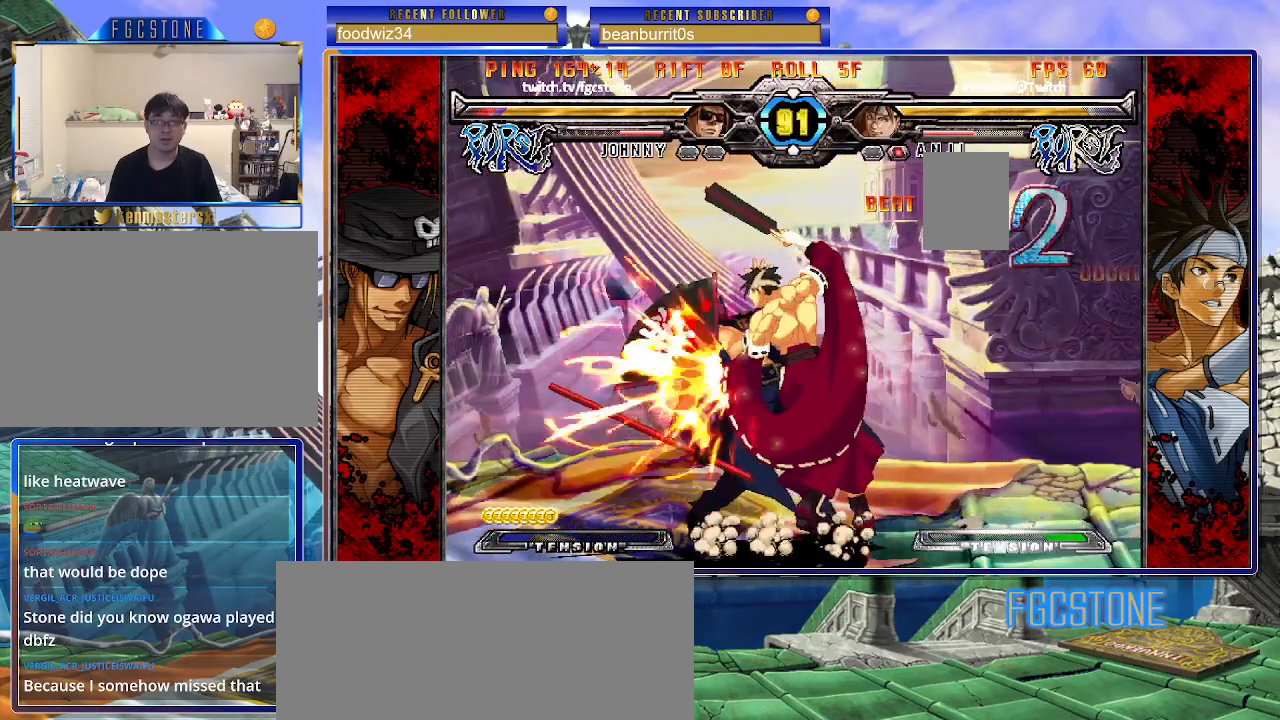
{"buttons": [], "left_stick": "down-left", "events": [[233, "left_stick", "down-left"]]}
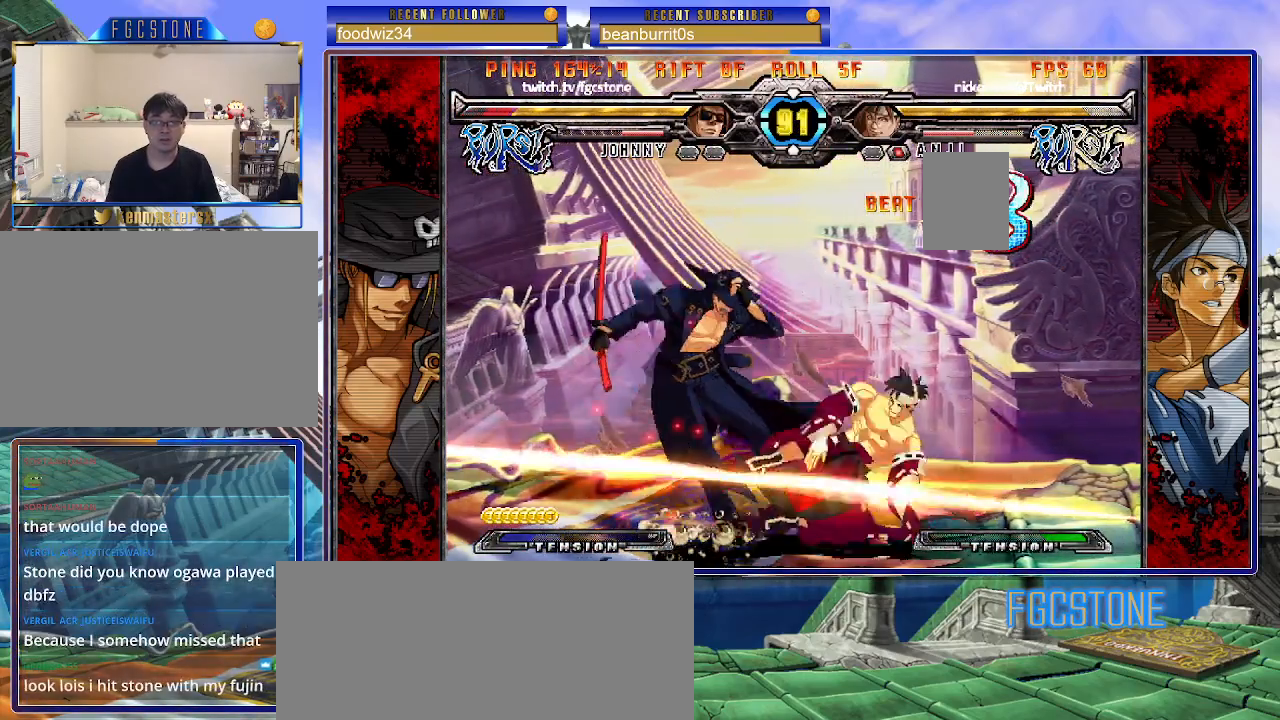
{"buttons": [], "left_stick": "down-left", "events": []}
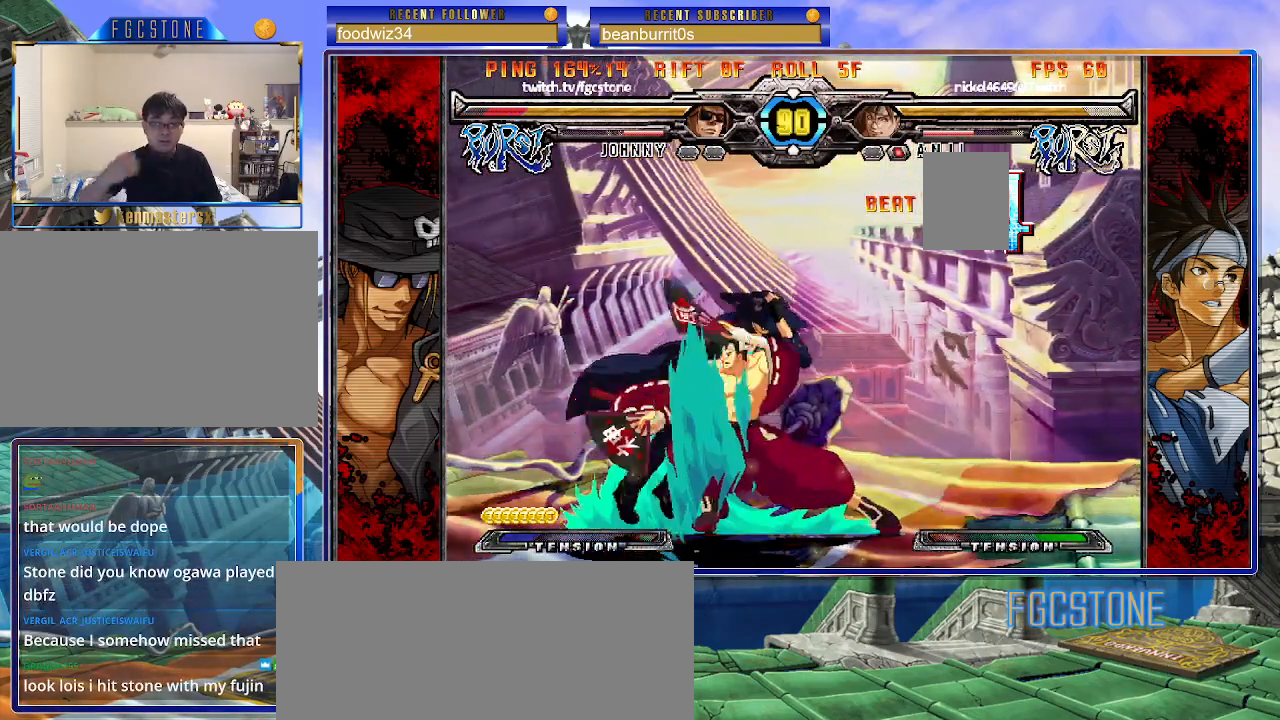
{"buttons": ["K", "S"], "left_stick": "center", "events": [[433, "K", "down"], [467, "S", "down"], [483, "left_stick", "center"]]}
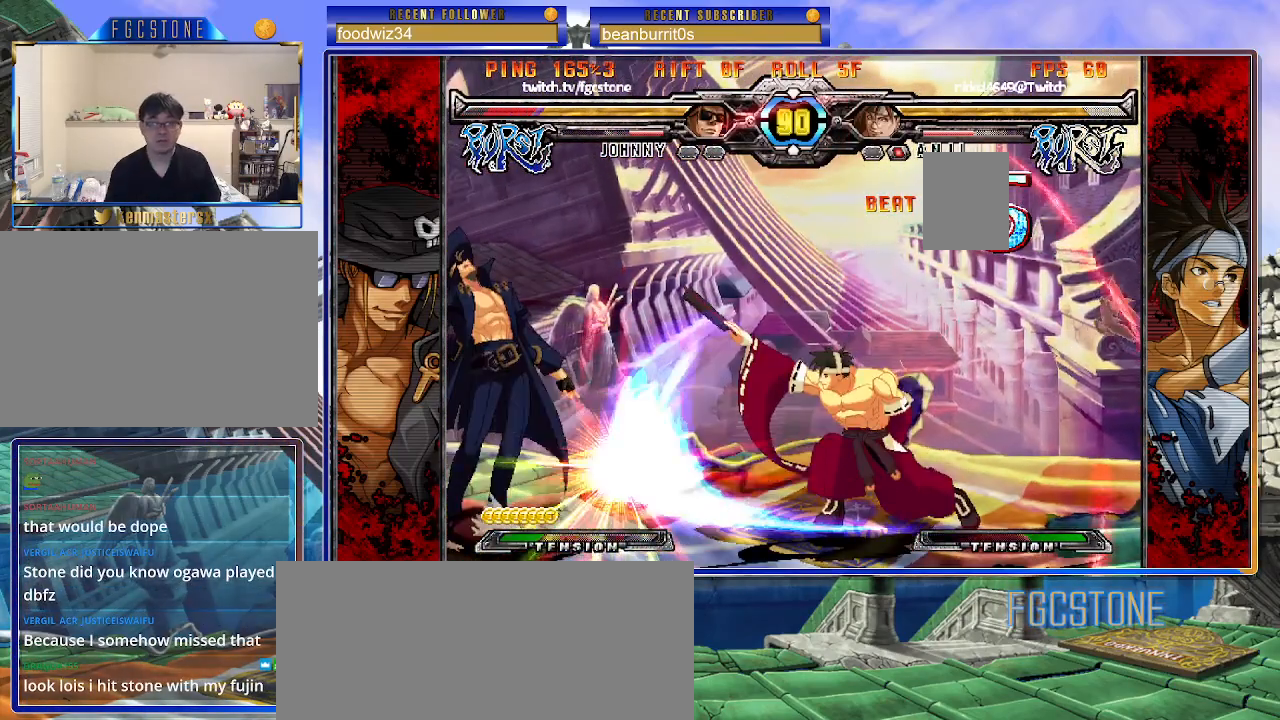
{"buttons": ["S"], "left_stick": "right", "events": [[17, "K", "up"], [33, "left_stick", "right"], [67, "K", "down"], [67, "P", "down"], [100, "S", "up"], [167, "S", "down"], [183, "K", "up"], [217, "K", "down"], [267, "S", "up"], [300, "S", "down"], [317, "K", "up"], [317, "P", "up"], [367, "K", "down"], [383, "P", "down"], [383, "S", "up"], [450, "S", "down"], [467, "K", "up"], [467, "P", "up"]]}
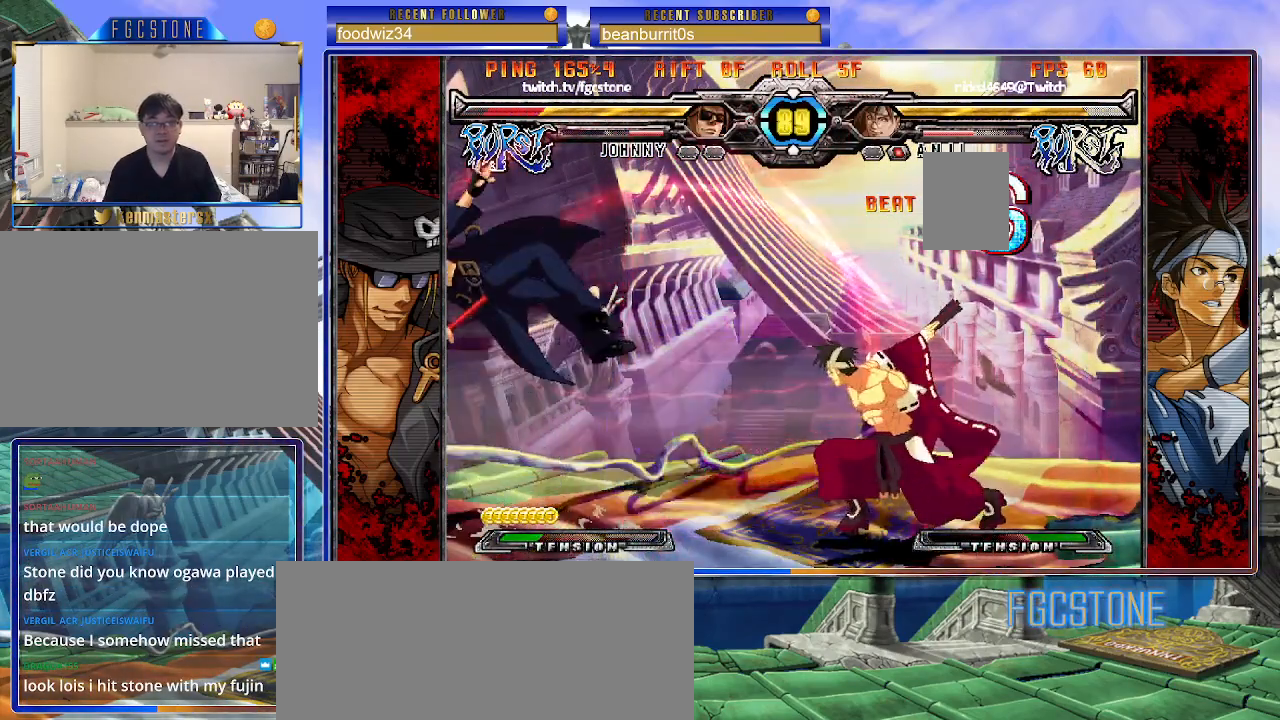
{"buttons": ["K"], "left_stick": "right", "events": [[17, "K", "down"], [50, "P", "down"], [50, "S", "up"], [117, "S", "down"], [133, "K", "up"], [133, "P", "up"], [167, "K", "down"], [200, "P", "down"], [200, "S", "up"], [267, "K", "up"], [267, "S", "down"], [283, "P", "up"], [333, "K", "down"], [350, "P", "down"], [450, "S", "up"], [483, "P", "up"]]}
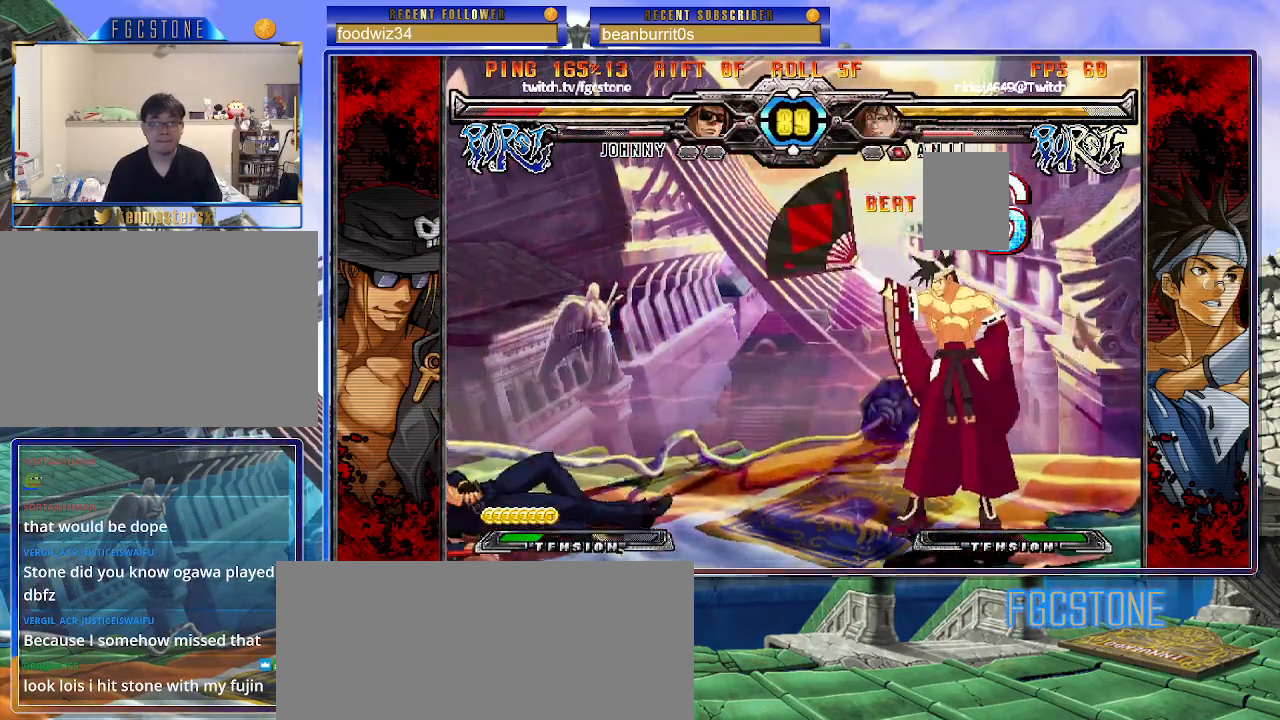
{"buttons": [], "left_stick": "down", "events": [[33, "K", "up"], [200, "left_stick", "center"], [433, "left_stick", "down"]]}
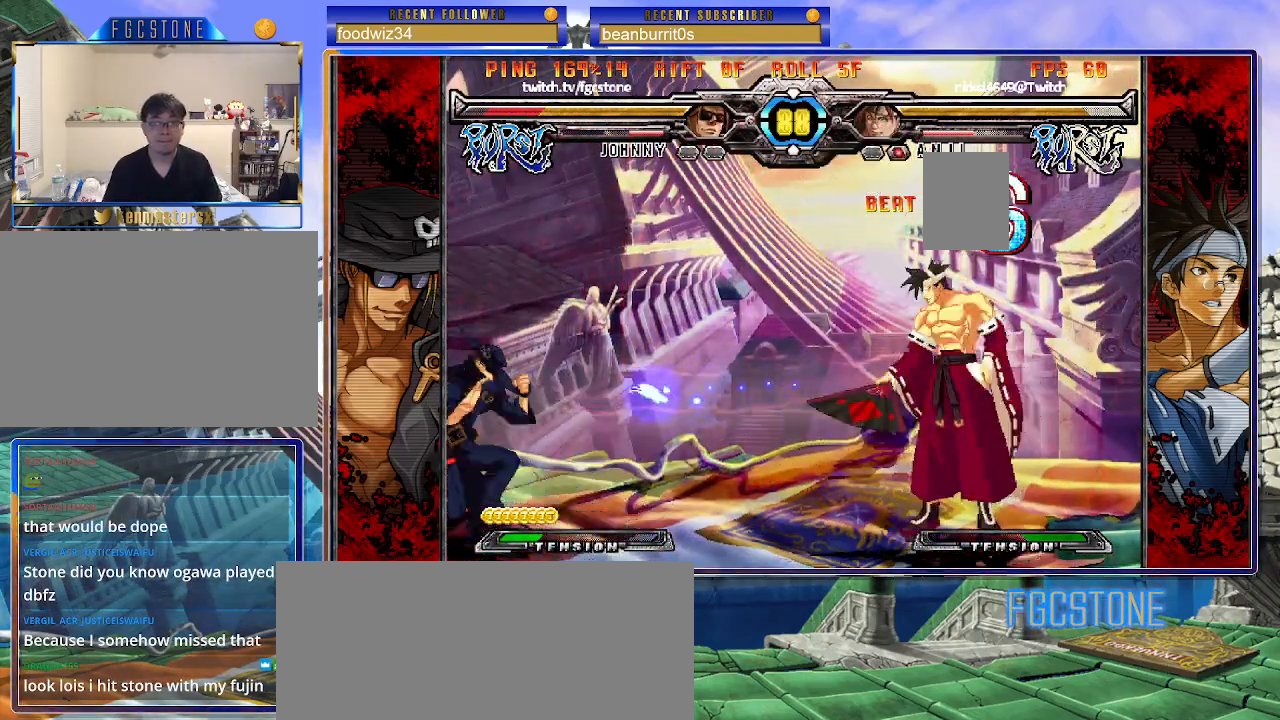
{"buttons": [], "left_stick": "right", "events": [[50, "left_stick", "up-left"], [417, "left_stick", "center"], [483, "left_stick", "right"]]}
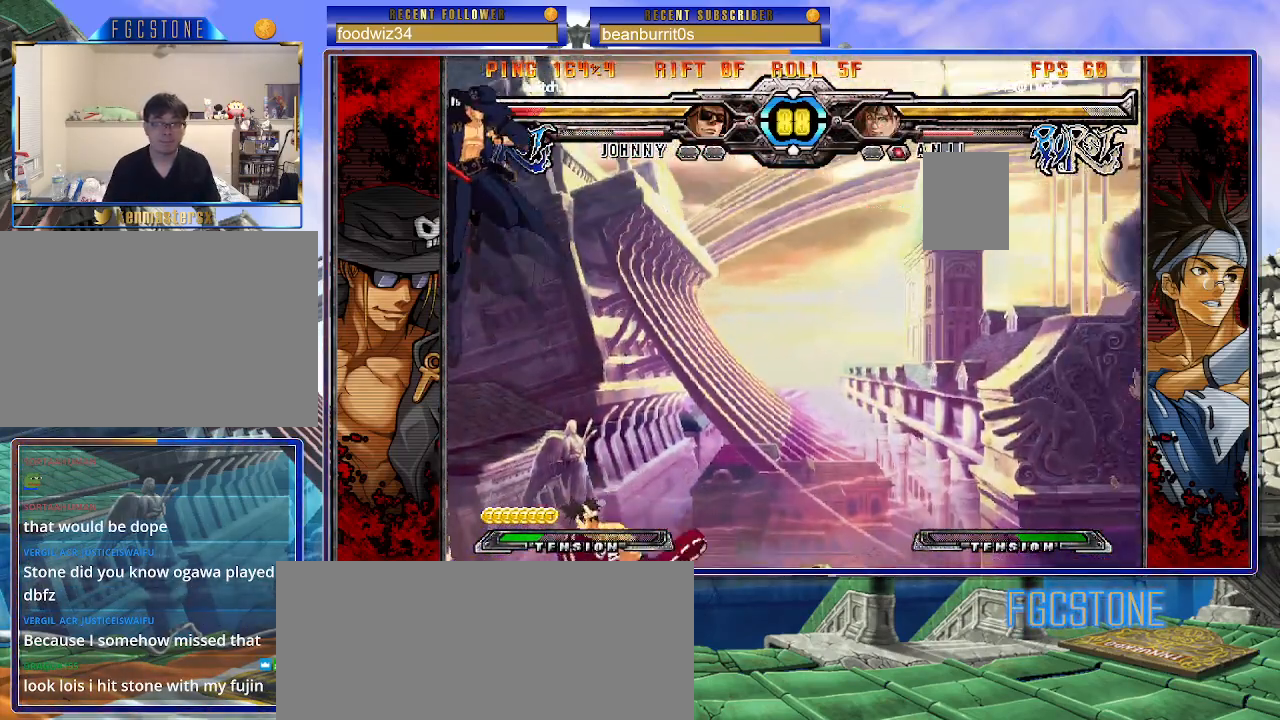
{"buttons": [], "left_stick": "left", "events": [[50, "left_stick", "center"], [117, "left_stick", "right"], [433, "left_stick", "down"], [500, "left_stick", "left"]]}
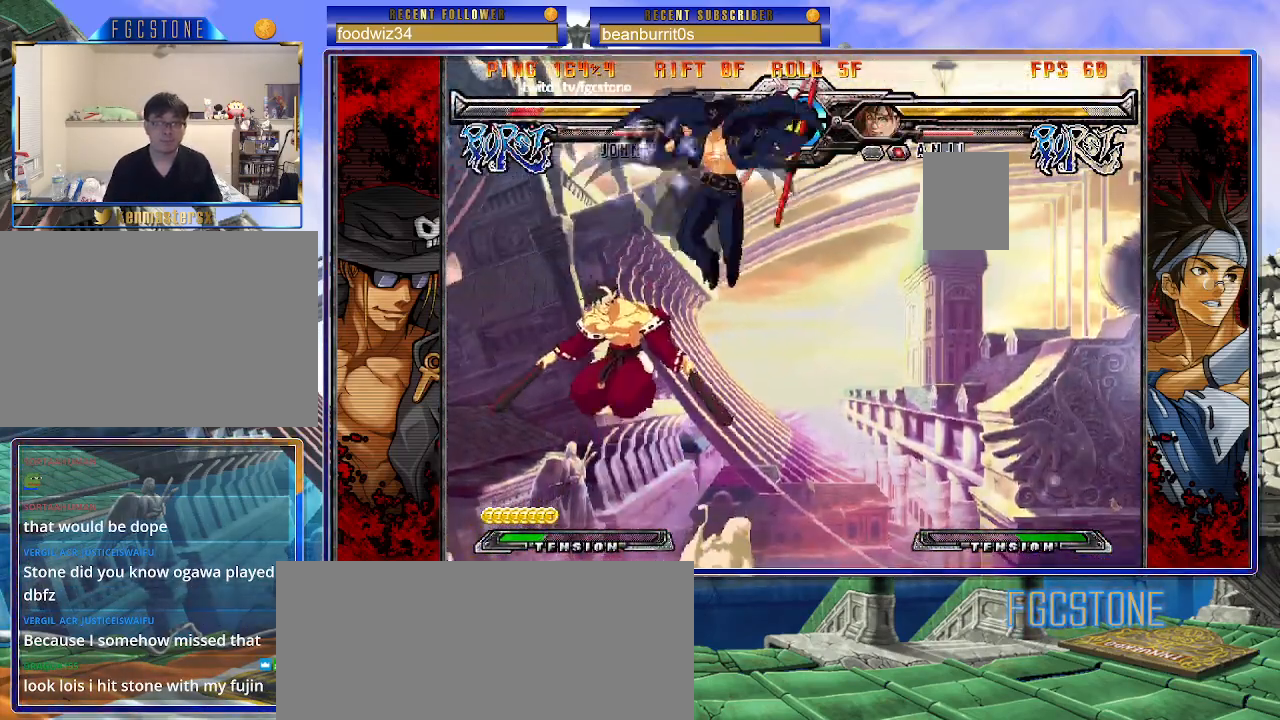
{"buttons": [], "left_stick": "right", "events": [[33, "S", "down"], [50, "left_stick", "center"], [83, "S", "up"], [150, "left_stick", "right"], [300, "HS", "down"], [300, "K", "down"], [300, "S", "down"], [317, "S", "up"], [333, "HS", "up"], [333, "K", "up"]]}
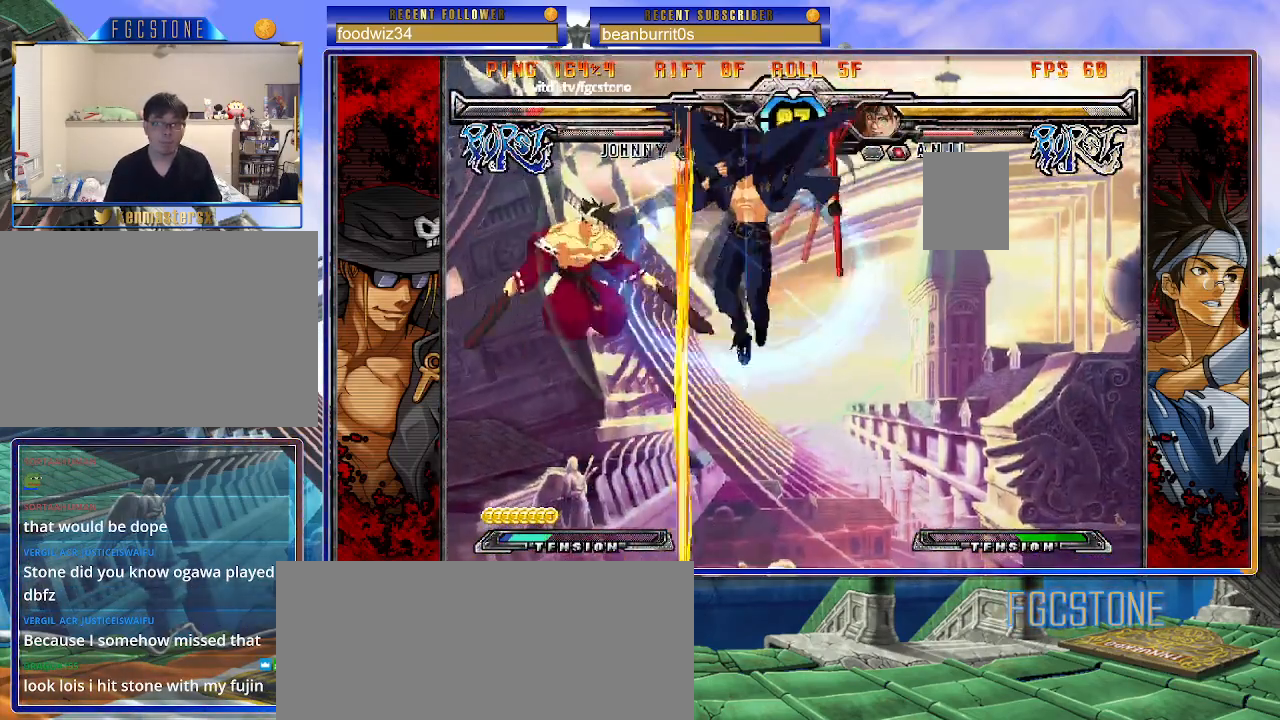
{"buttons": [], "left_stick": "center", "events": [[267, "left_stick", "down"], [350, "left_stick", "left"], [383, "HS", "down"], [400, "left_stick", "center"], [467, "HS", "up"]]}
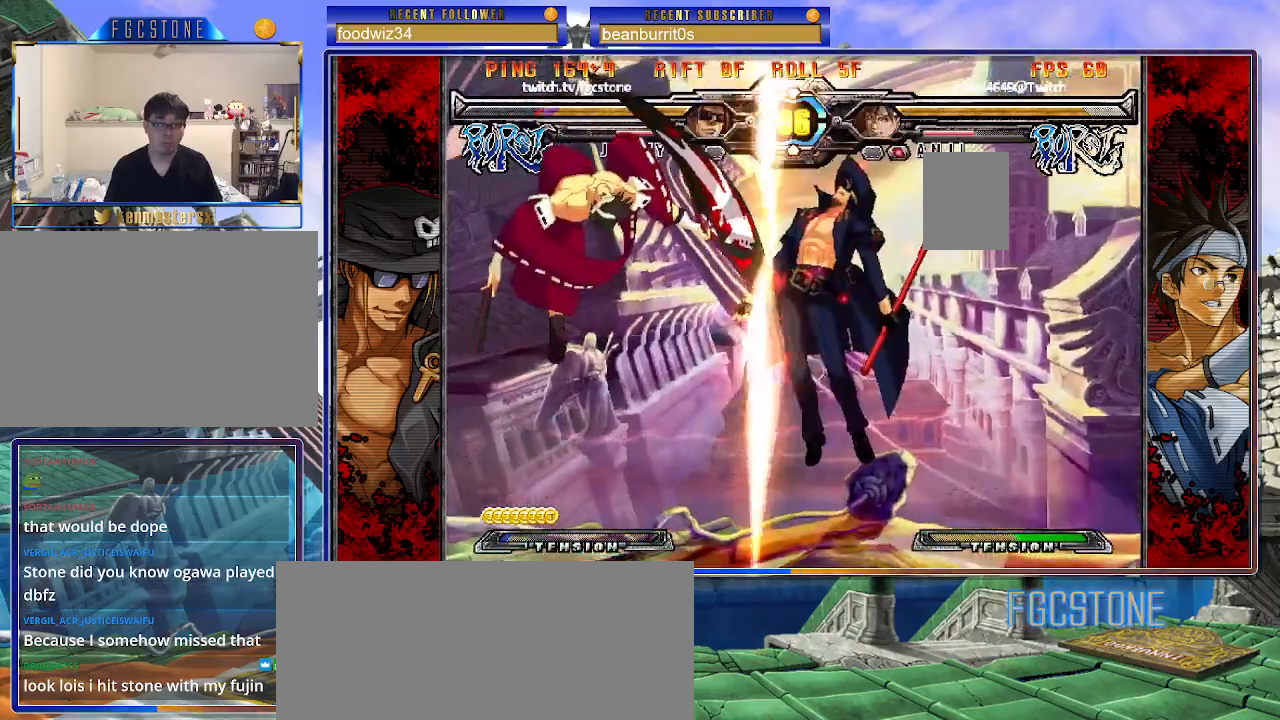
{"buttons": ["K"], "left_stick": "right", "events": [[350, "left_stick", "right"], [467, "K", "down"]]}
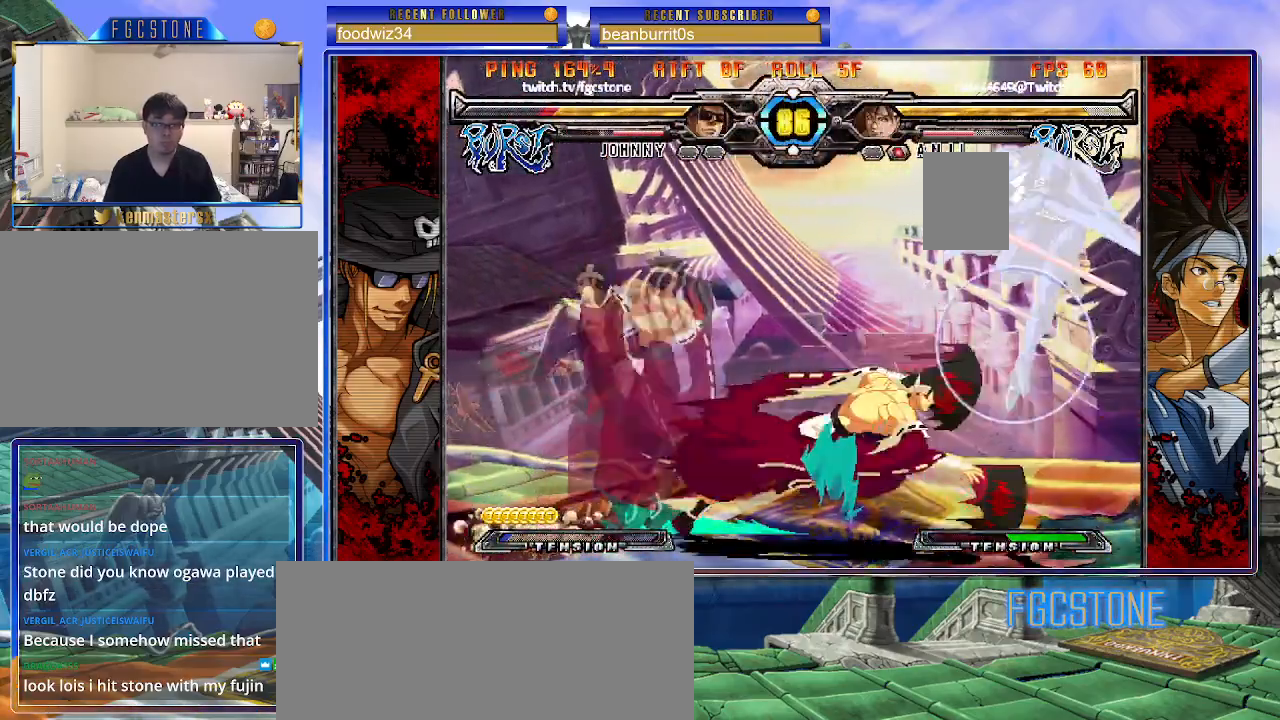
{"buttons": [], "left_stick": "right", "events": [[33, "K", "up"], [83, "left_stick", "center"], [233, "left_stick", "up-left"], [417, "left_stick", "right"]]}